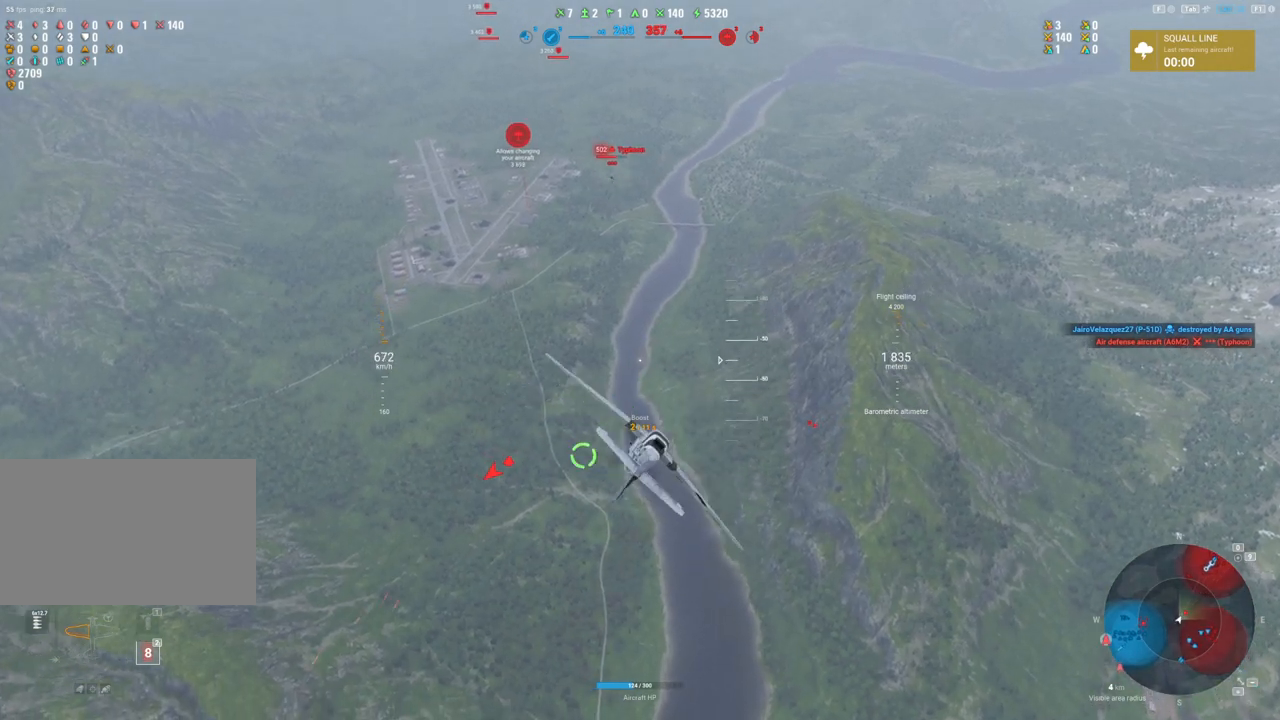
Gameplay with keyboard and mouse; each line is a JSON object with the keys and mouse buttons held at the frame after it. "events" lists presses ("down") and releases ("up") of "1", "2", "3", "4", "5", "a", "alt", "c", "caps_lock", "ctrl", "d", "e", "f", "g", "q", "r", "s", "shift", "space", "t", "tab", "v", "w", "x", "z", "mouse_left", "mouse_wheel" and "mouse_right" between this image and that frame as [ms after this image, input, new state], when the widget could be followed in between. "mouse_left", "mouse_wheel", "mouse_right" = the "left", "wheel", "right" buttons of the "mouse" list. No other keys are recorded. "wheel" means that the mouse wheel is clicked or scrolled. "mouse_move" is the direction in which the mouse moves at that frame (one of eight, or "still"), when it could be read.
{"keys": ["a", "s"], "mouse": [], "mouse_move": "right", "events": []}
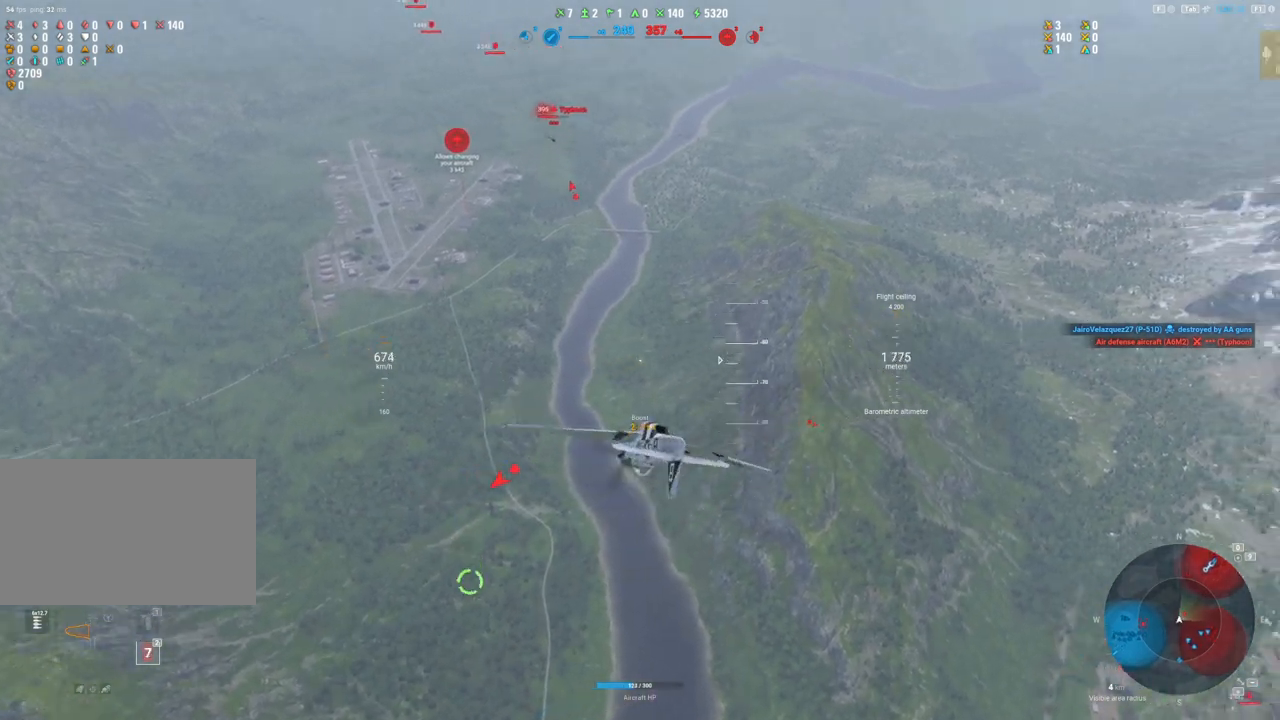
{"keys": ["a", "s"], "mouse": [], "mouse_move": "right", "events": []}
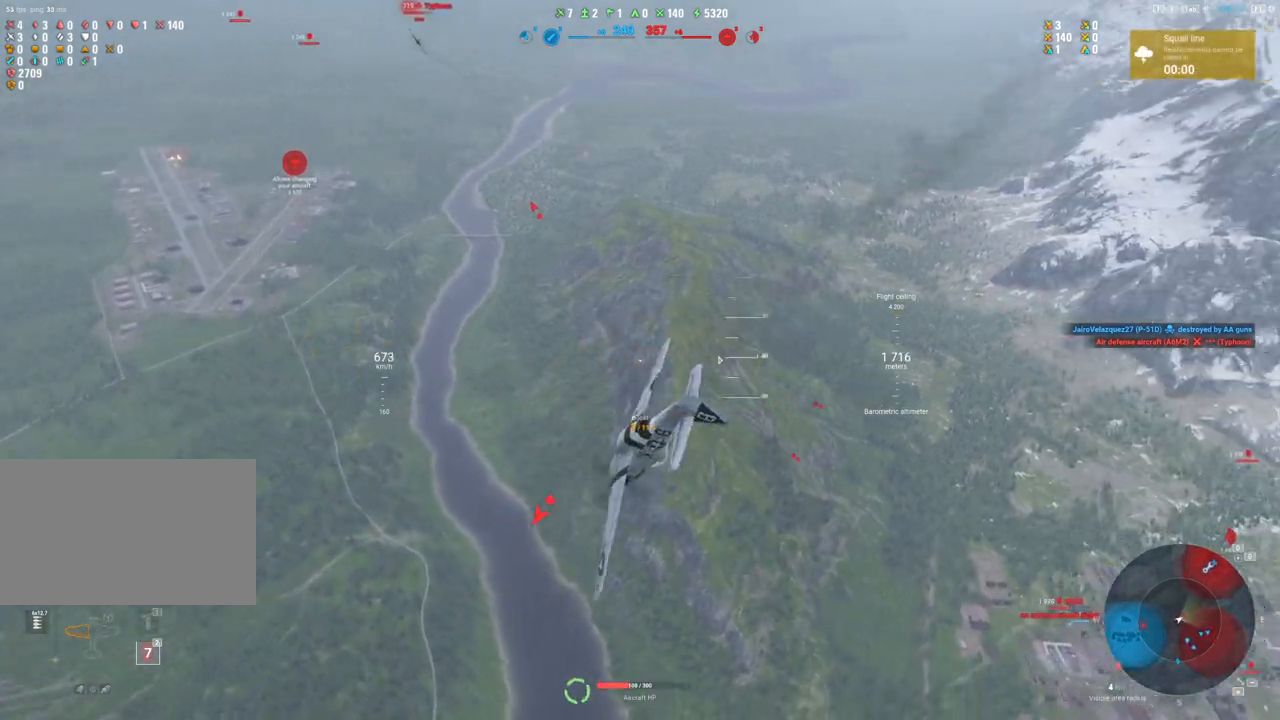
{"keys": ["s"], "mouse": [], "mouse_move": "up-right", "events": [[117, "shift", "down"], [267, "a", "up"], [450, "shift", "up"]]}
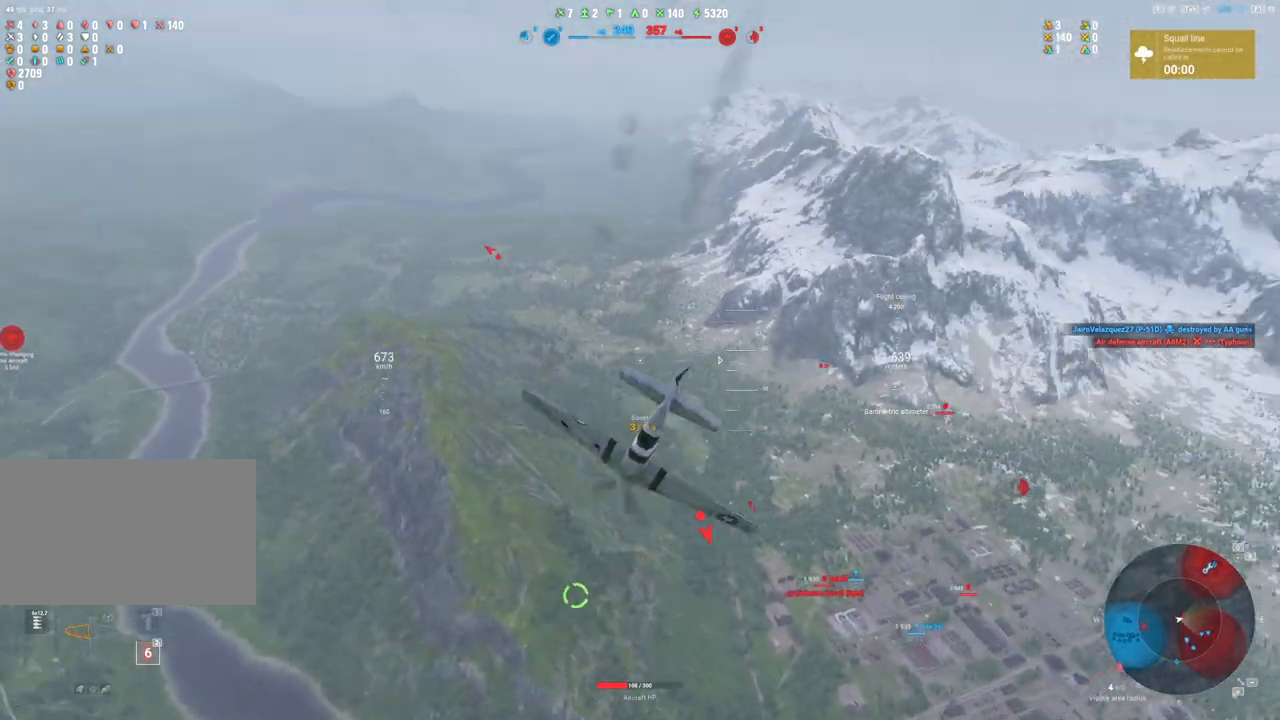
{"keys": ["s"], "mouse": [], "mouse_move": "down-left", "events": []}
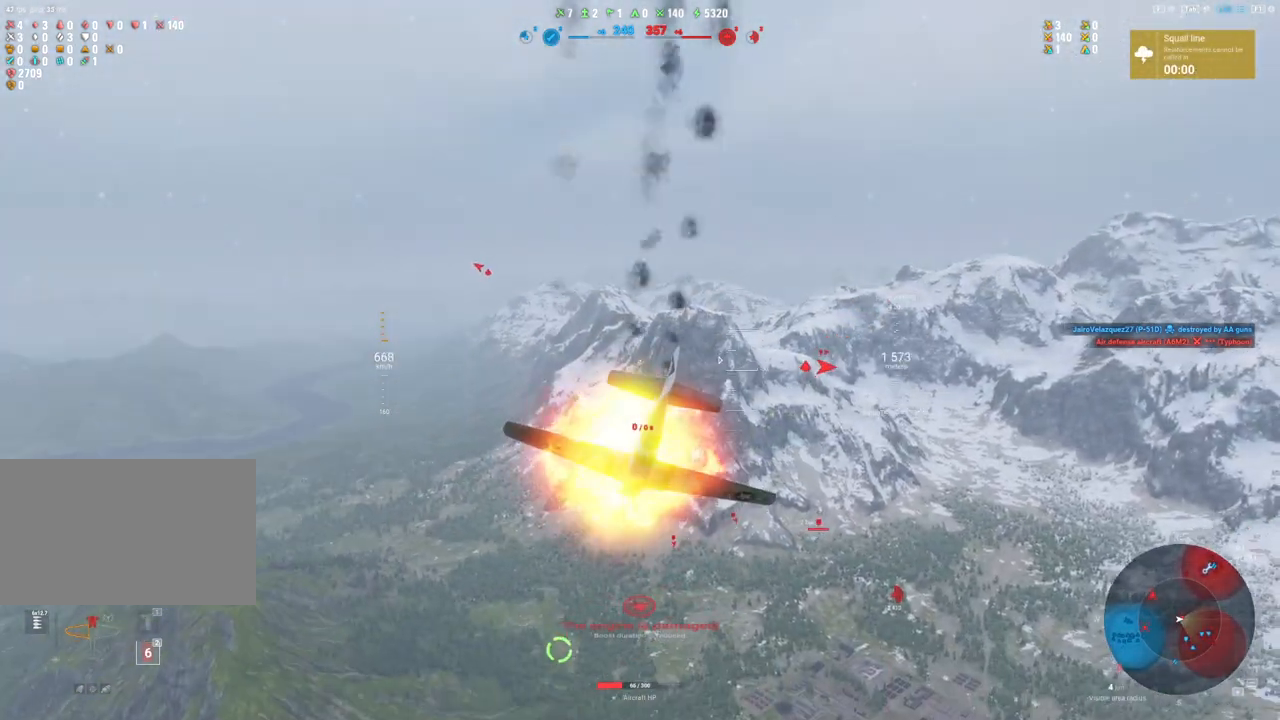
{"keys": ["shift"], "mouse": [], "mouse_move": "still", "events": [[117, "shift", "down"], [383, "s", "up"]]}
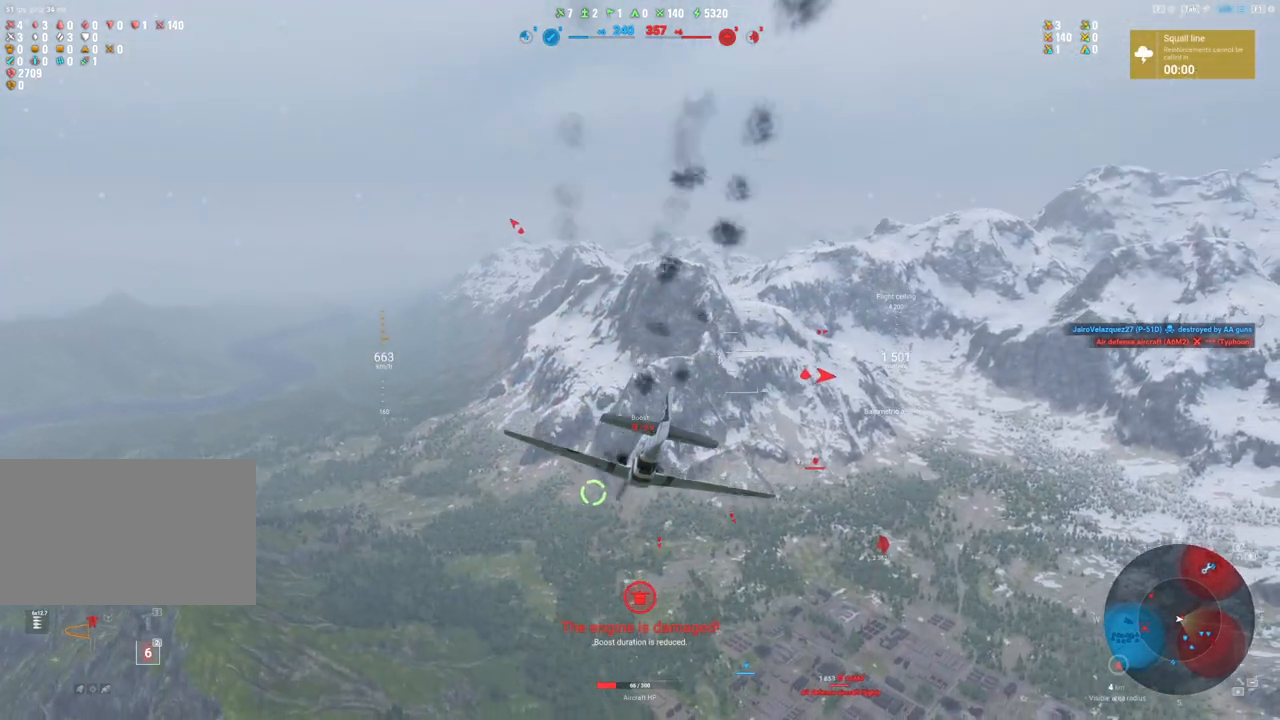
{"keys": ["shift"], "mouse": [], "mouse_move": "down", "events": []}
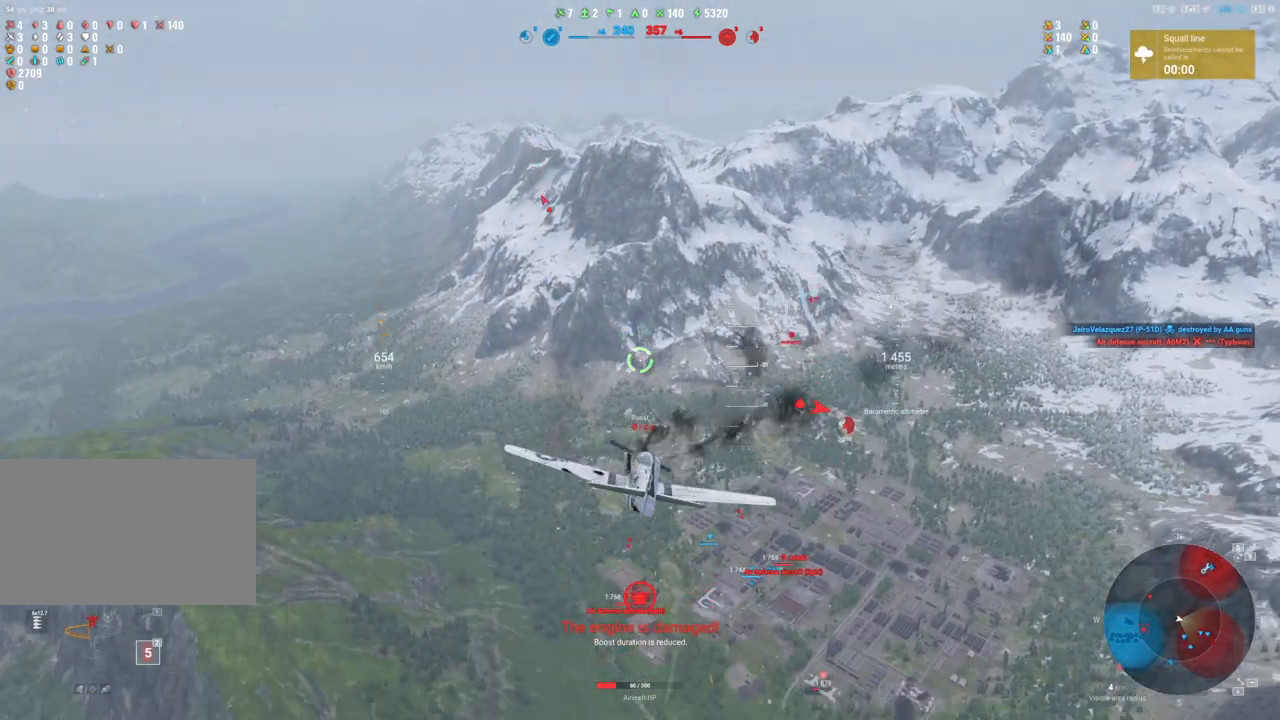
{"keys": ["d"], "mouse": [], "mouse_move": "down-left", "events": [[100, "d", "down"], [233, "shift", "up"]]}
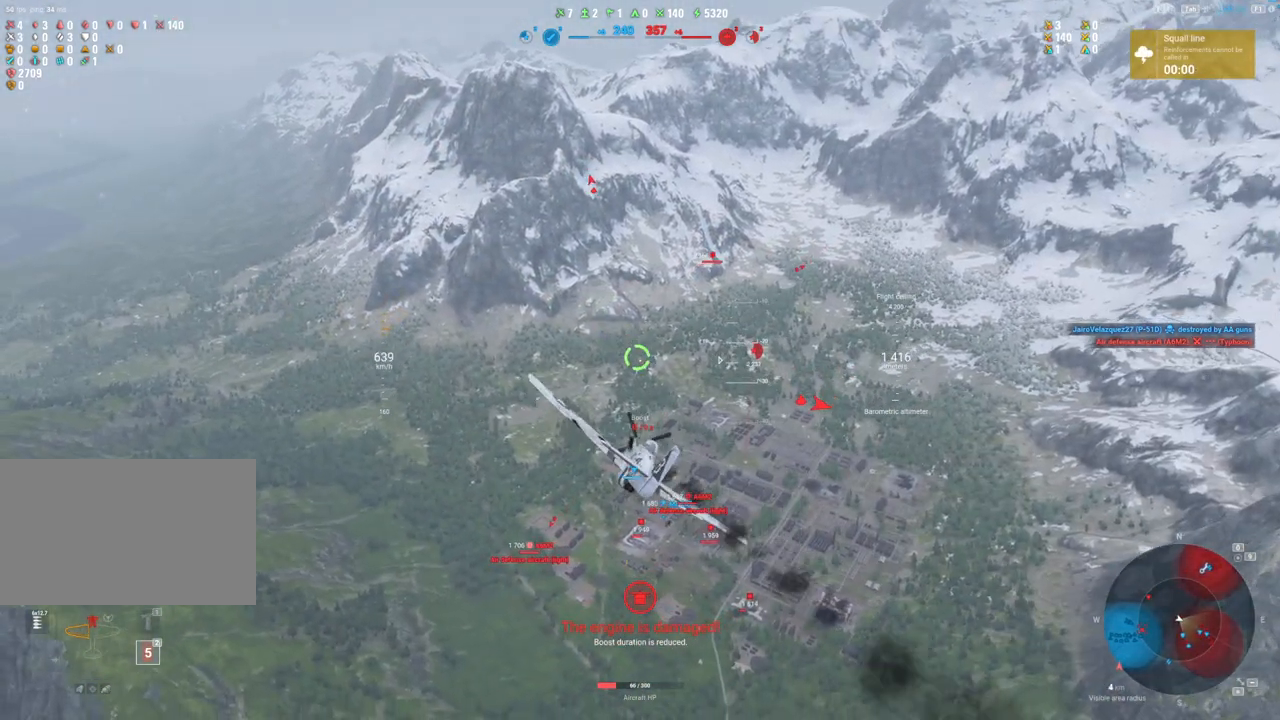
{"keys": ["d"], "mouse": [], "mouse_move": "right", "events": []}
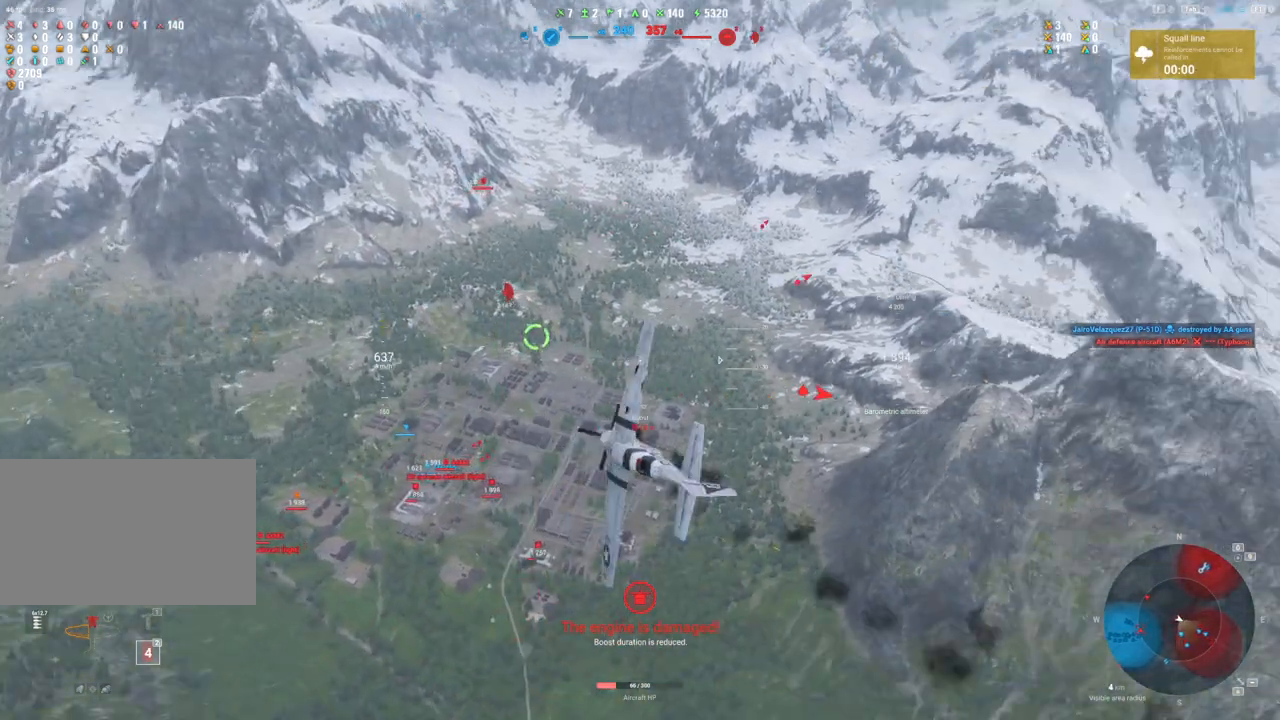
{"keys": ["e", "s"], "mouse": [], "mouse_move": "up", "events": [[33, "s", "down"], [83, "d", "up"], [417, "e", "down"]]}
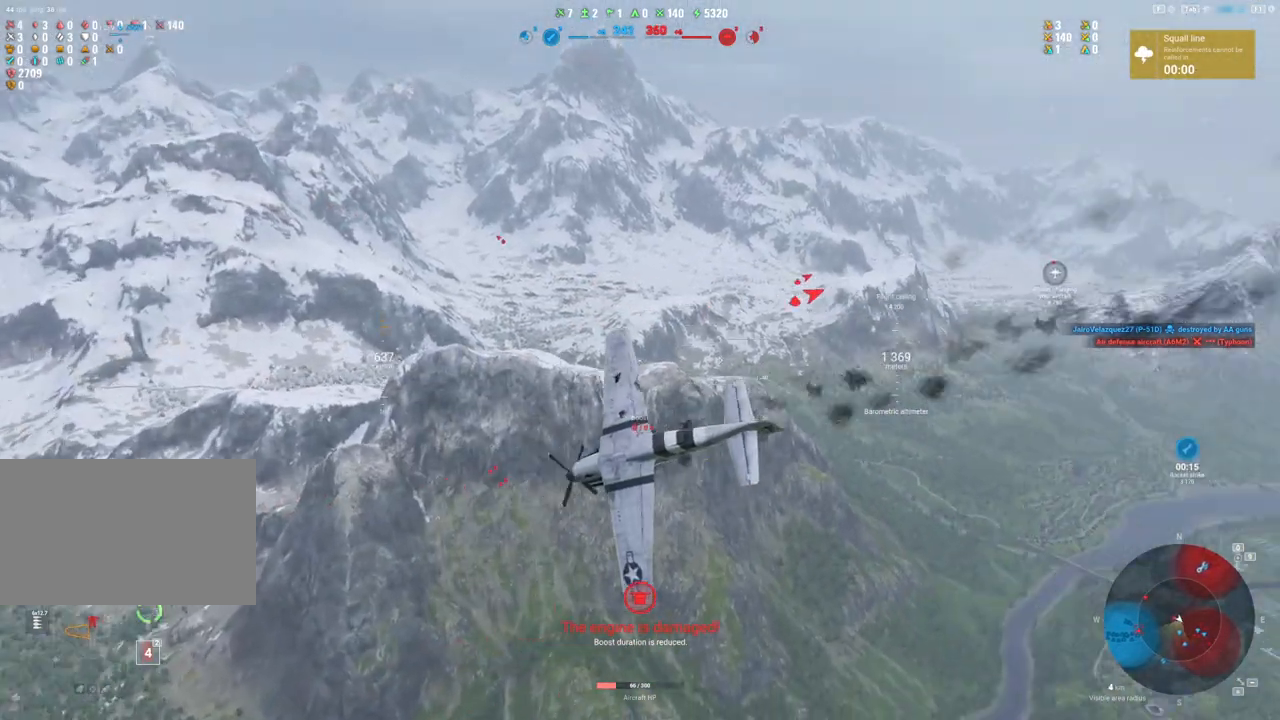
{"keys": ["e", "s"], "mouse": [], "mouse_move": "up", "events": []}
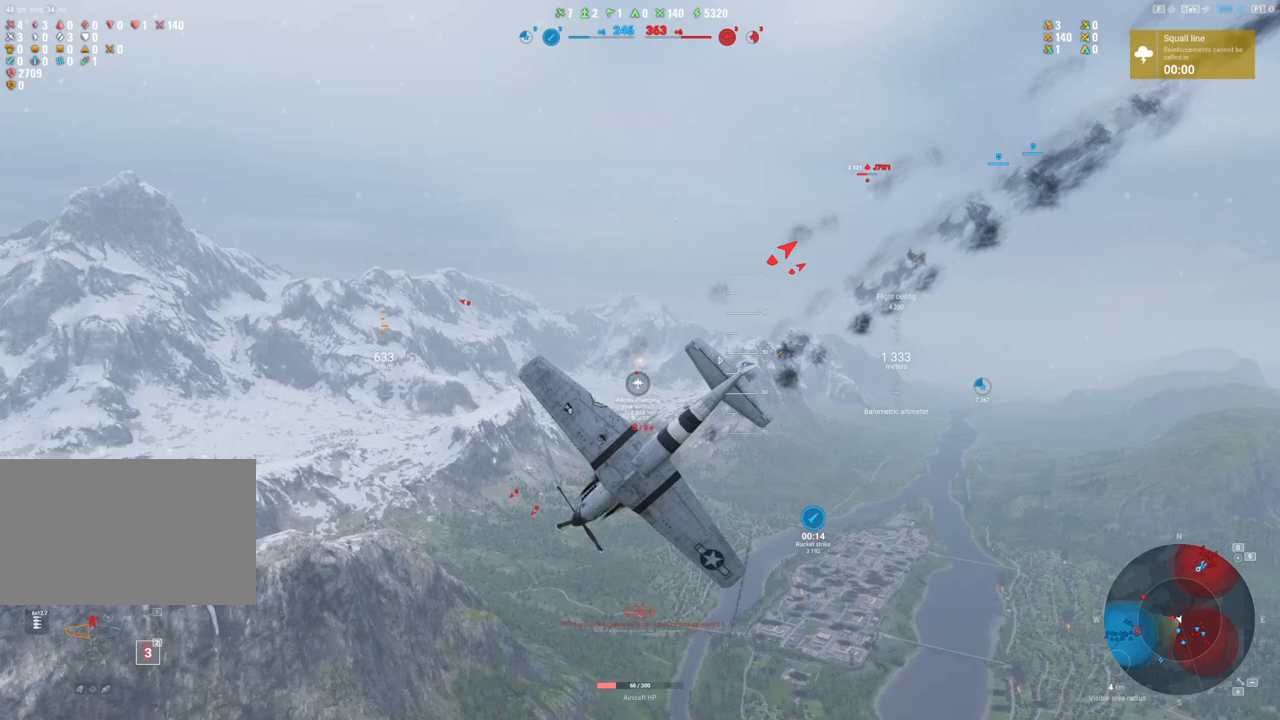
{"keys": ["e", "s"], "mouse": [], "mouse_move": "up", "events": []}
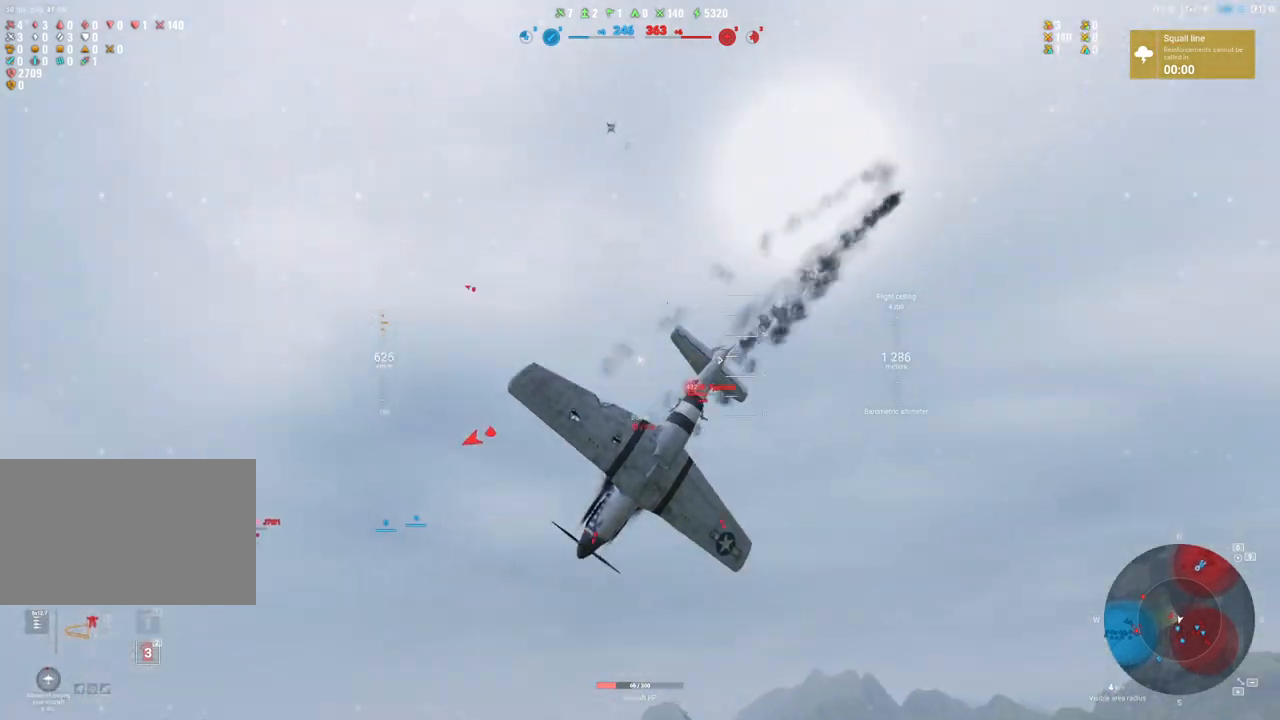
{"keys": ["e", "s"], "mouse": [], "mouse_move": "down", "events": []}
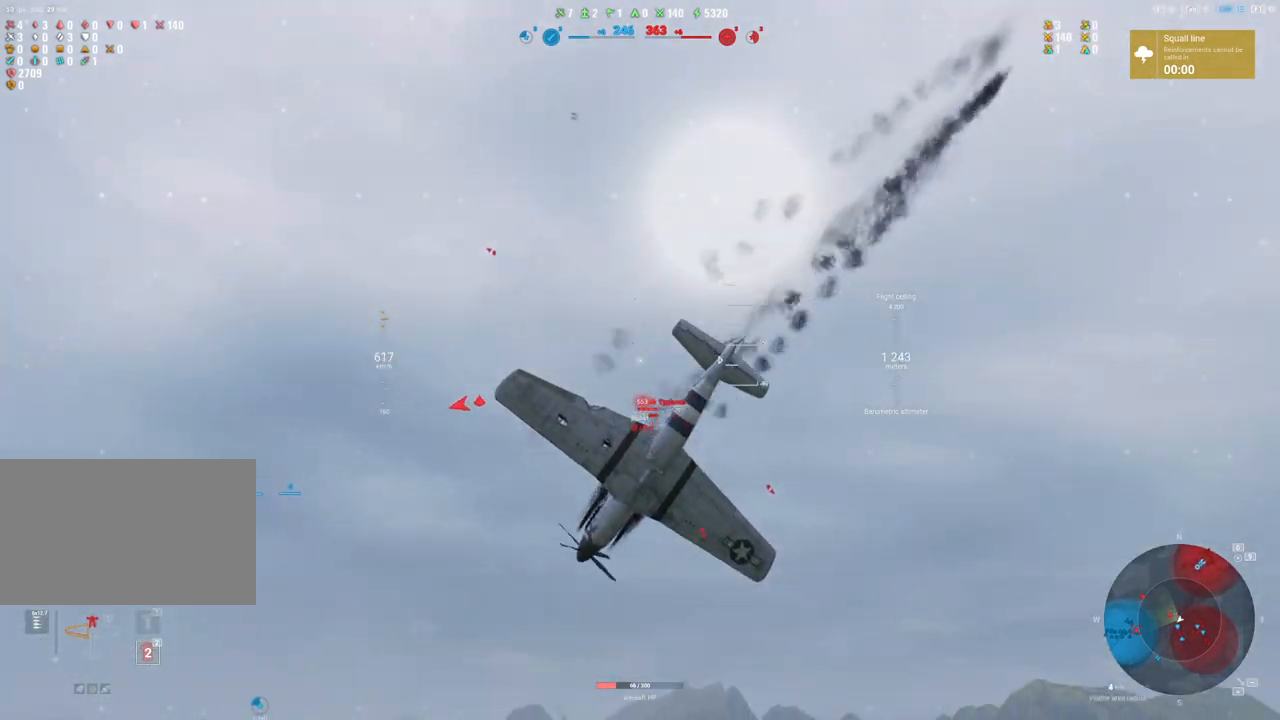
{"keys": ["e", "s"], "mouse": [], "mouse_move": "down", "events": []}
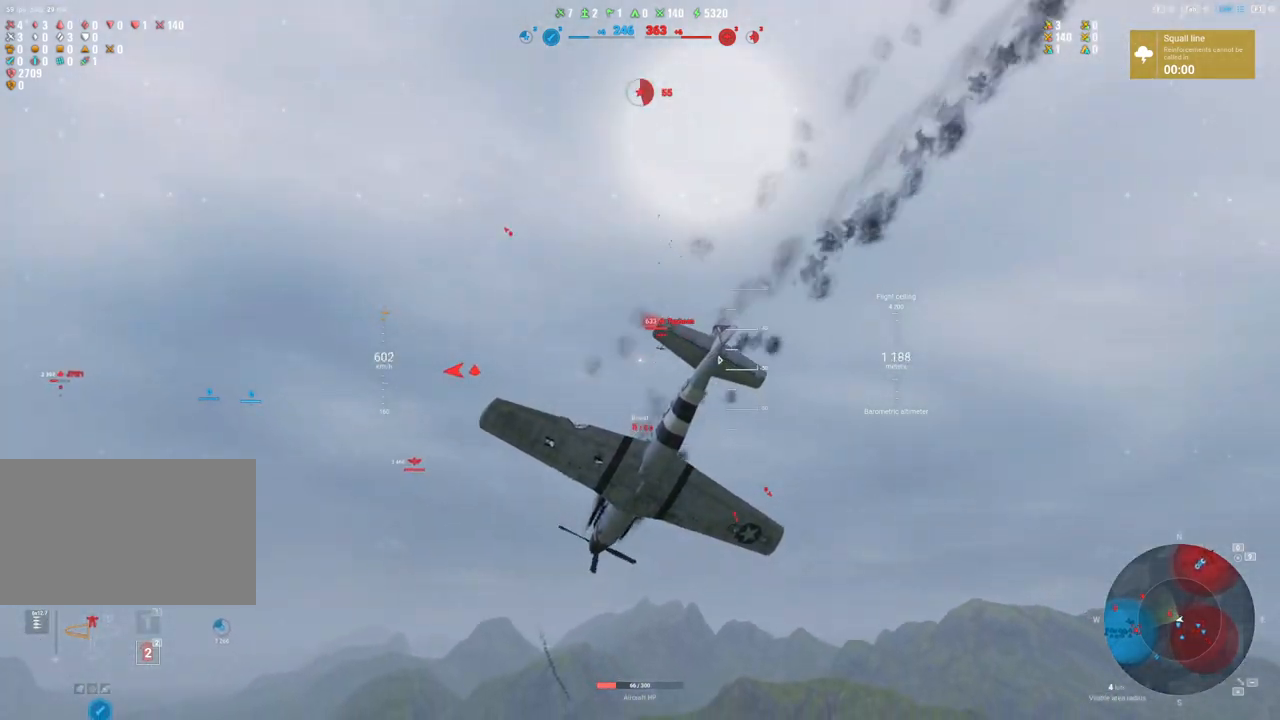
{"keys": ["e", "s"], "mouse": [], "mouse_move": "still", "events": []}
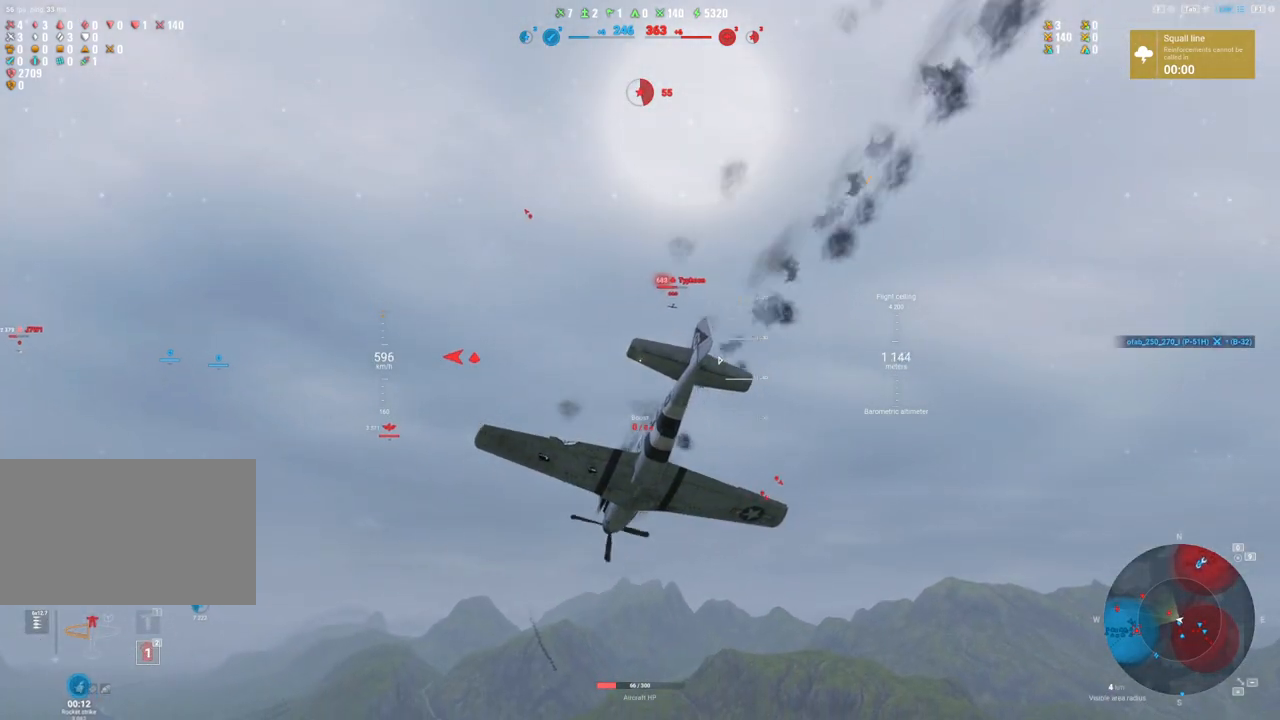
{"keys": ["d", "s"], "mouse": [], "mouse_move": "down", "events": [[83, "e", "up"], [267, "d", "down"]]}
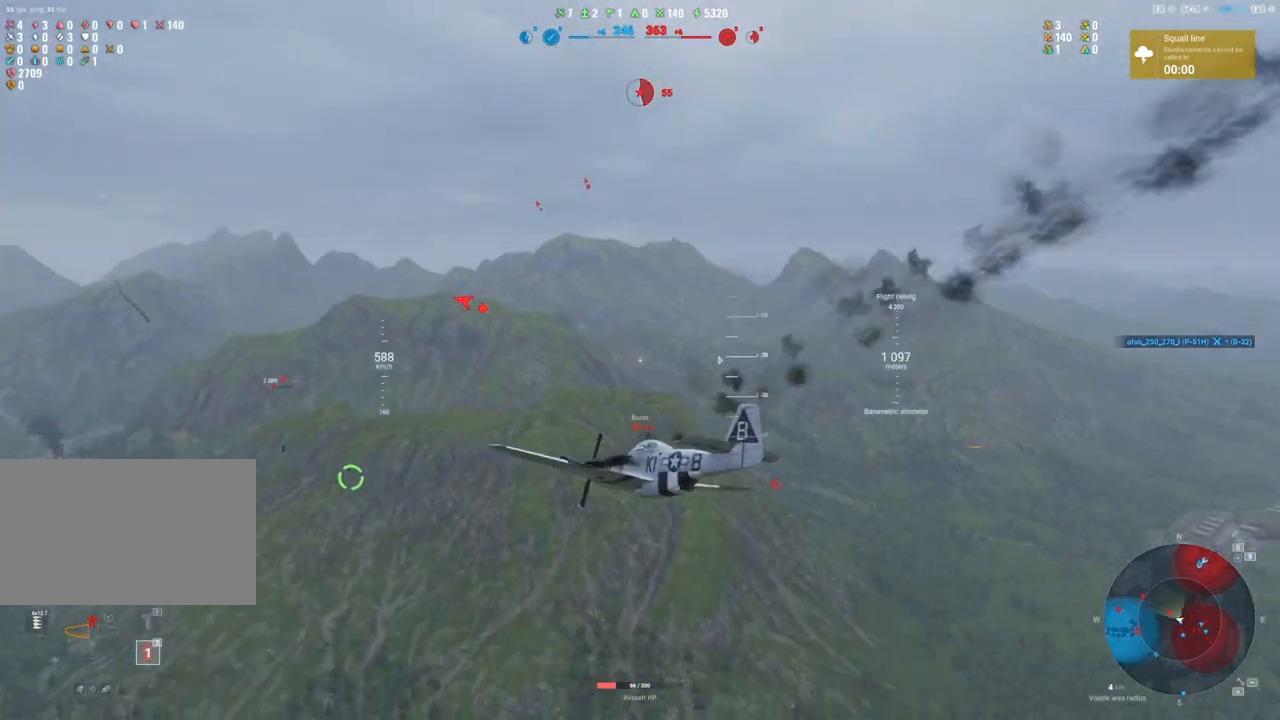
{"keys": ["d", "s"], "mouse": [], "mouse_move": "still", "events": []}
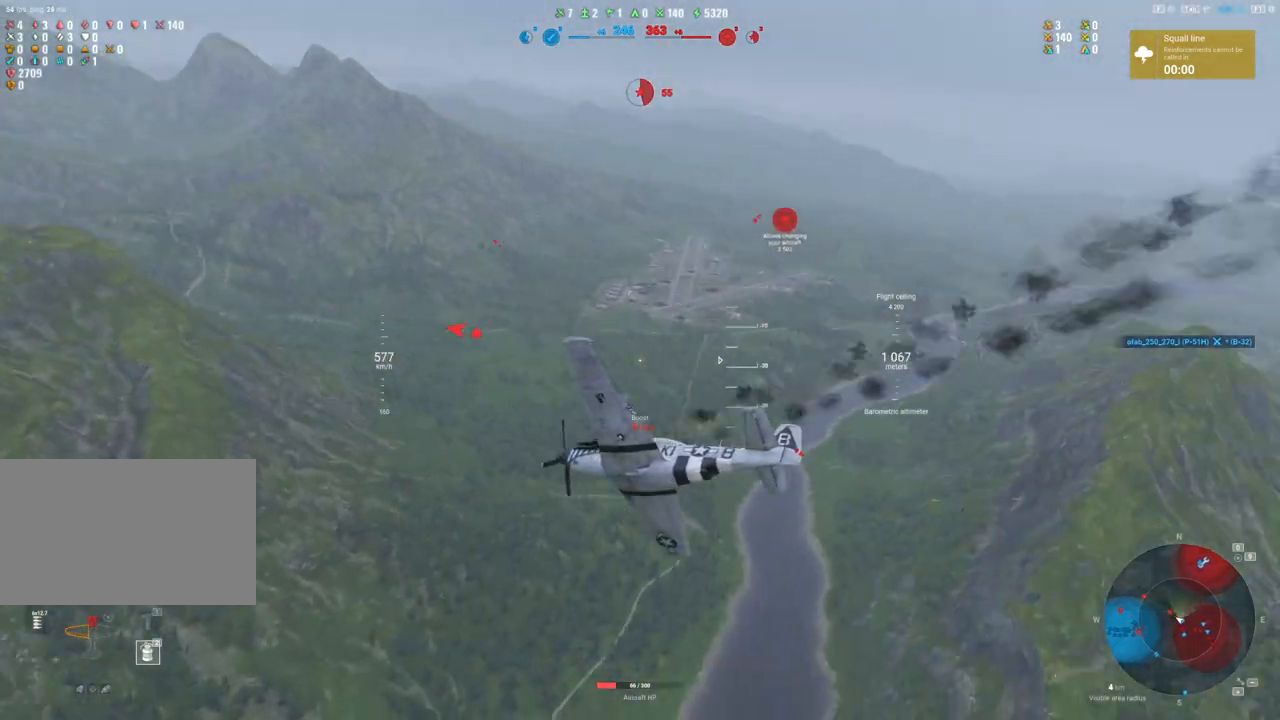
{"keys": ["s"], "mouse": [], "mouse_move": "still", "events": [[433, "d", "up"]]}
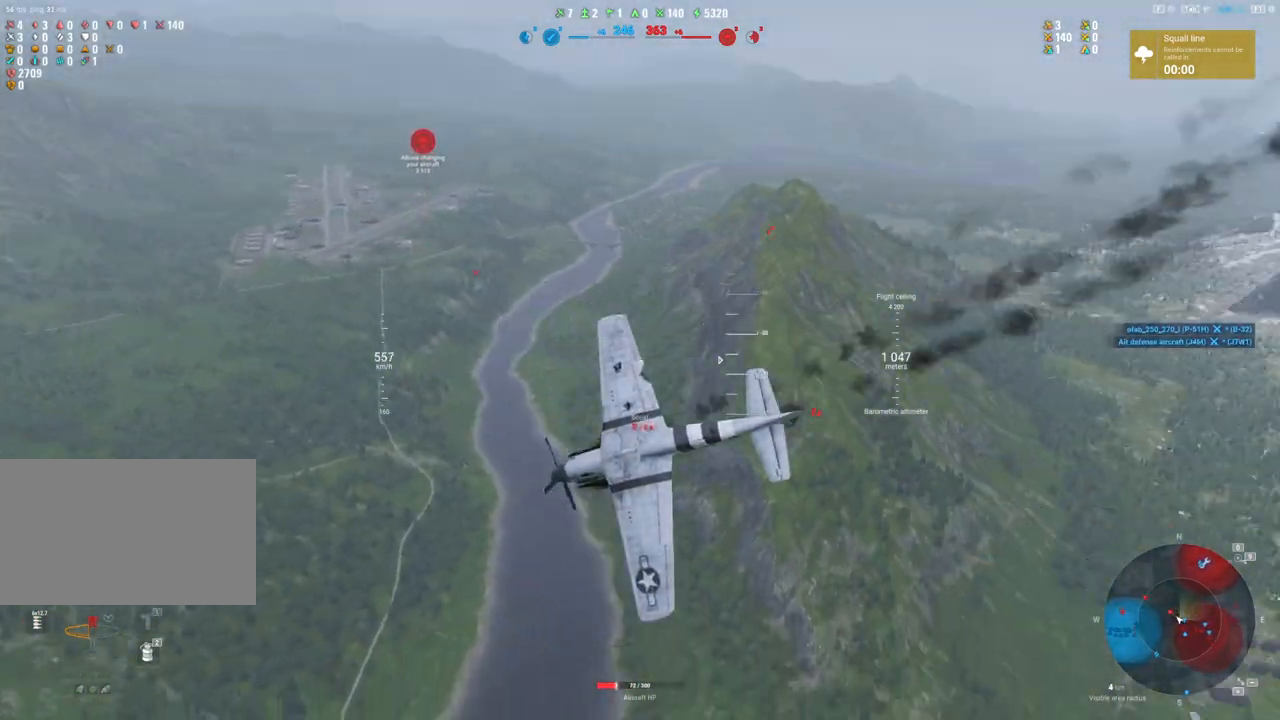
{"keys": ["s"], "mouse": [], "mouse_move": "up", "events": [[183, "e", "down"], [500, "e", "up"]]}
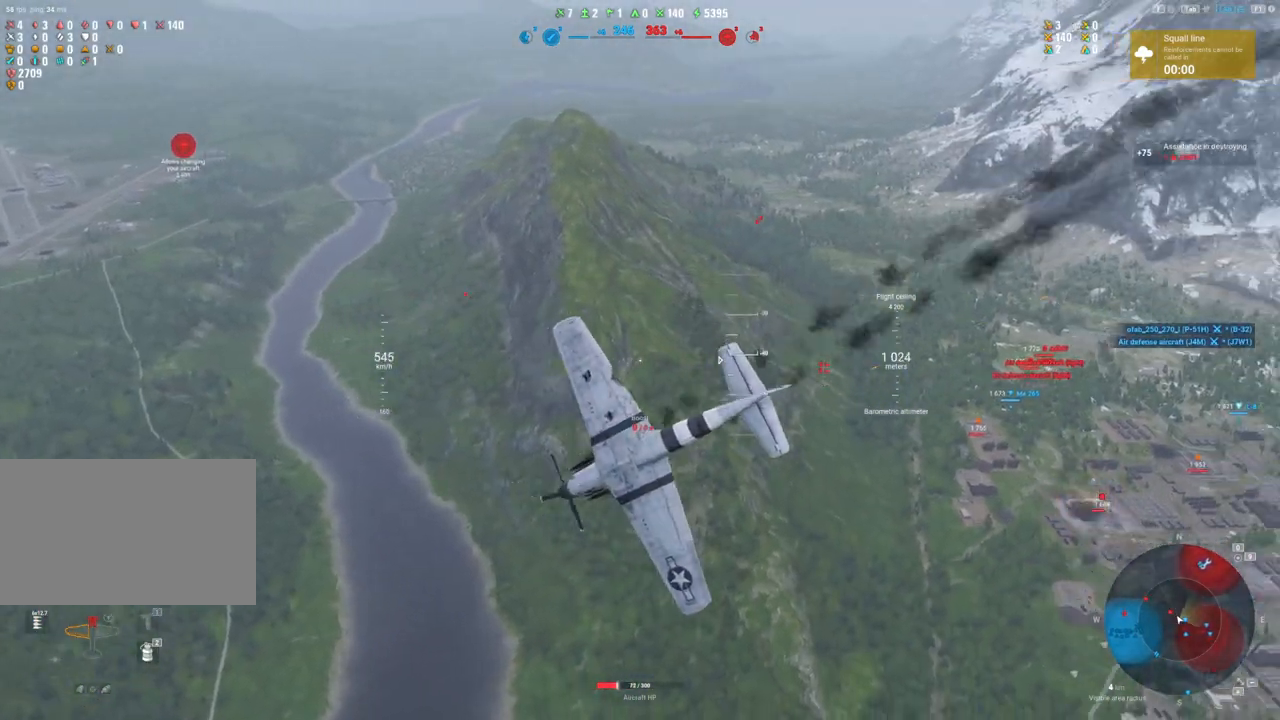
{"keys": ["s"], "mouse": [], "mouse_move": "still", "events": []}
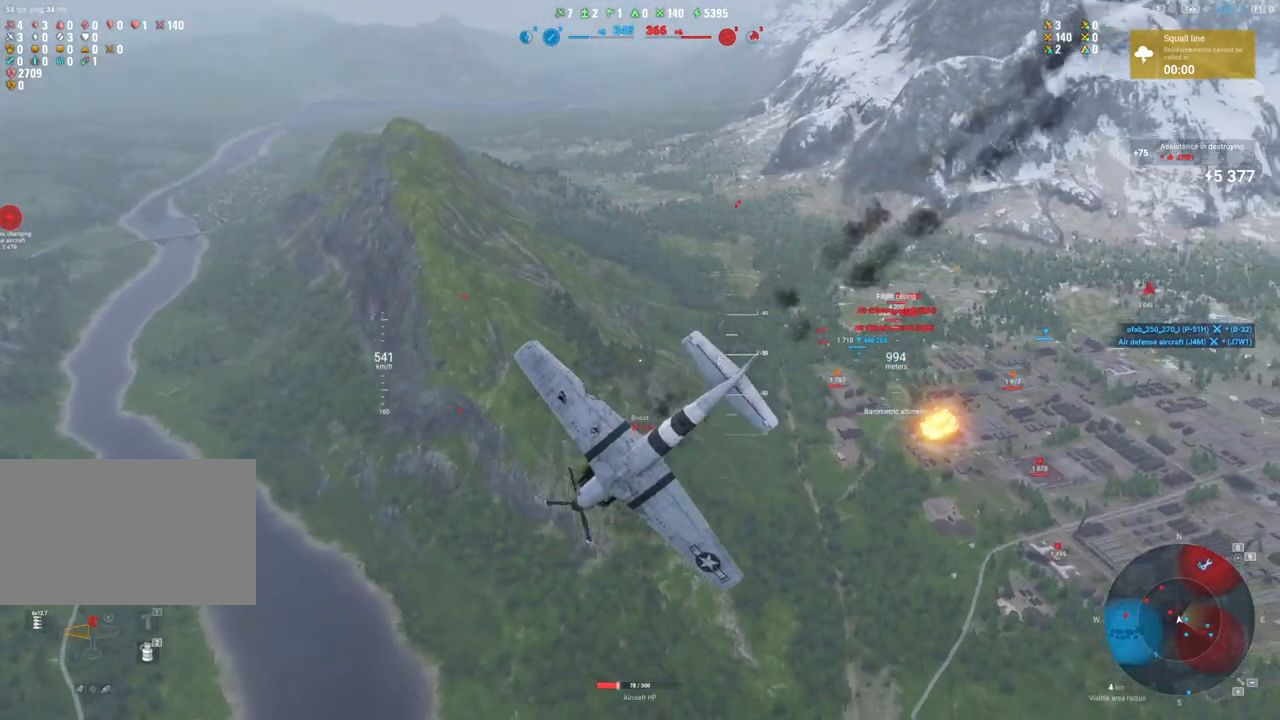
{"keys": ["s"], "mouse": [], "mouse_move": "still", "events": []}
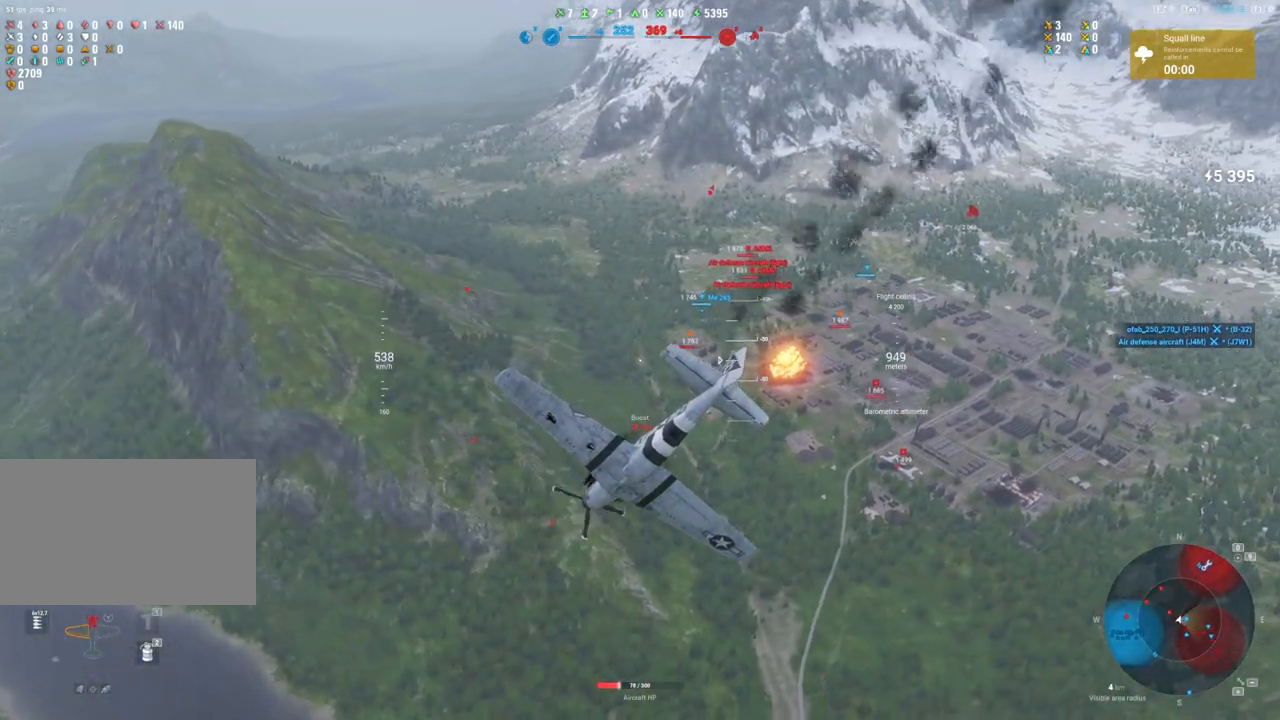
{"keys": ["s"], "mouse": [], "mouse_move": "still", "events": []}
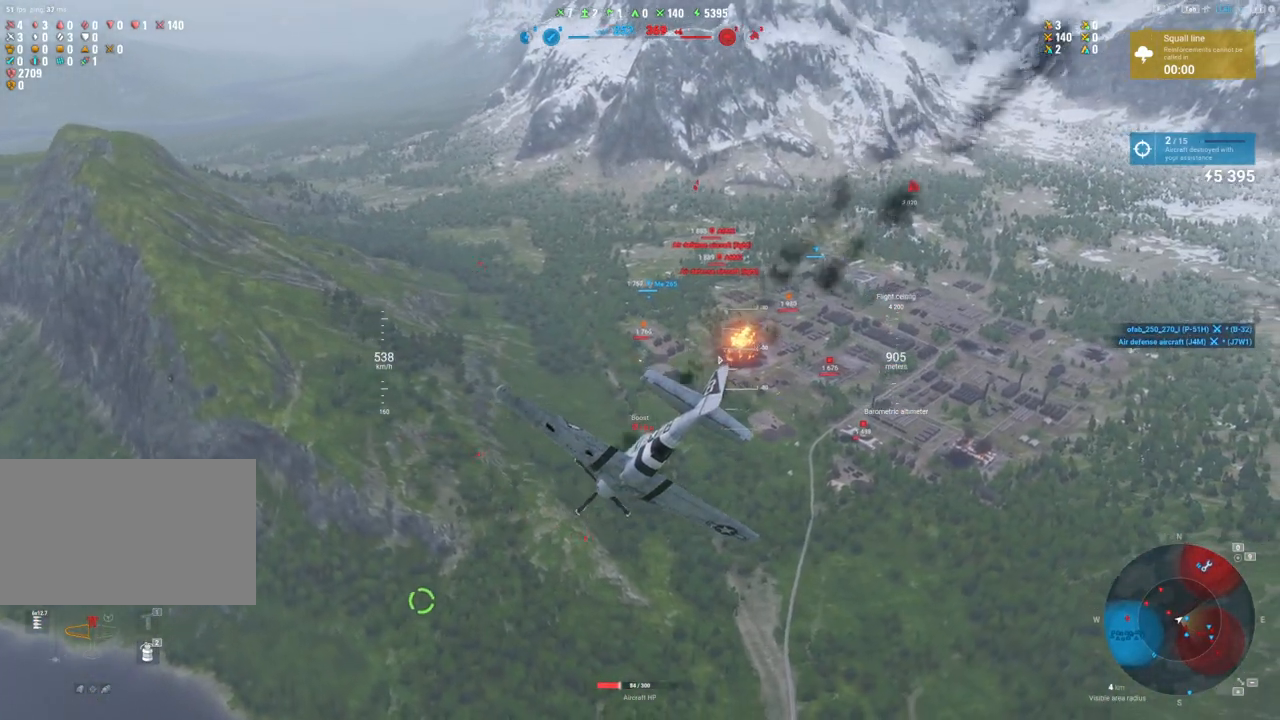
{"keys": ["s"], "mouse": [], "mouse_move": "still", "events": []}
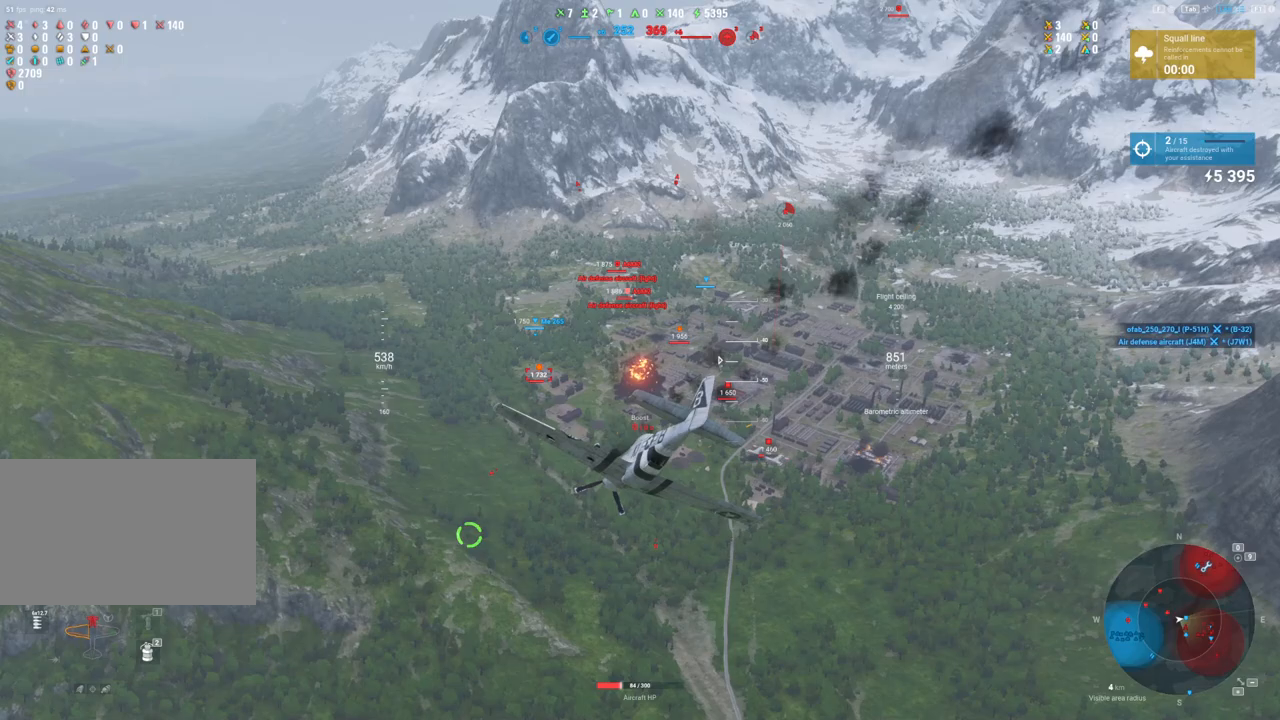
{"keys": [], "mouse": [], "mouse_move": "still", "events": [[483, "s", "up"]]}
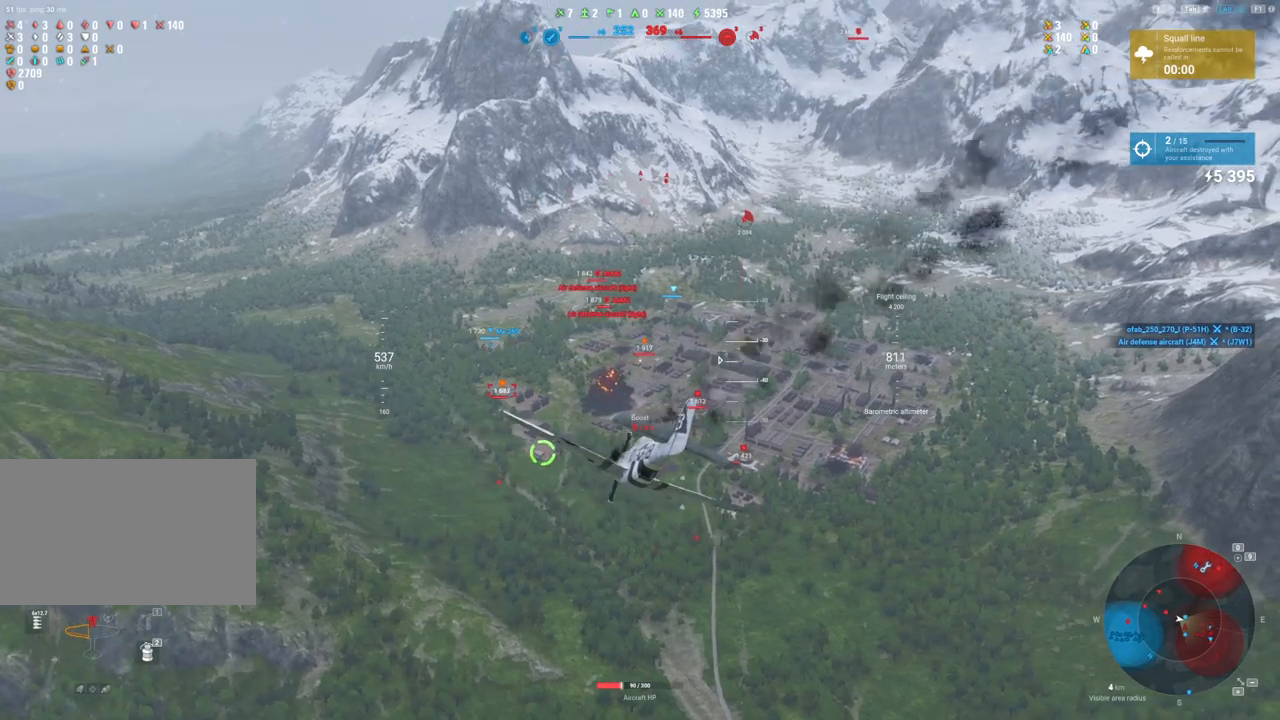
{"keys": [], "mouse": [], "mouse_move": "still", "events": []}
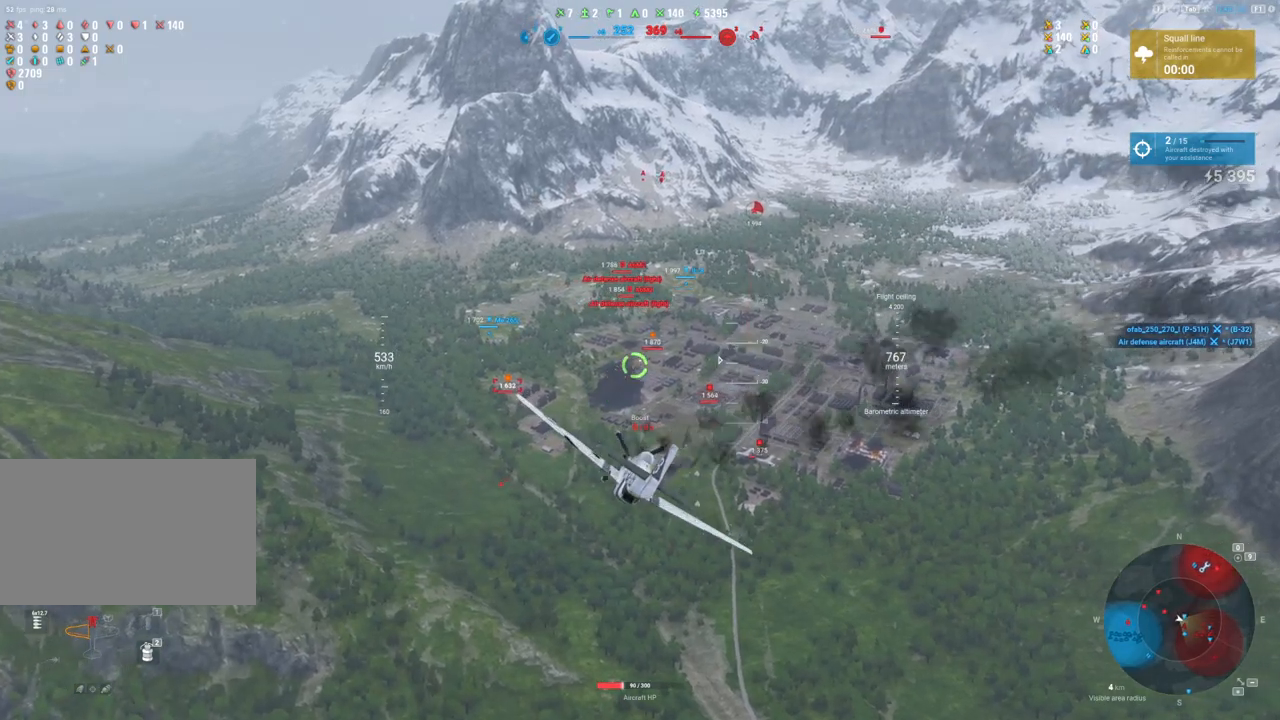
{"keys": ["a"], "mouse": [], "mouse_move": "still", "events": [[383, "a", "down"]]}
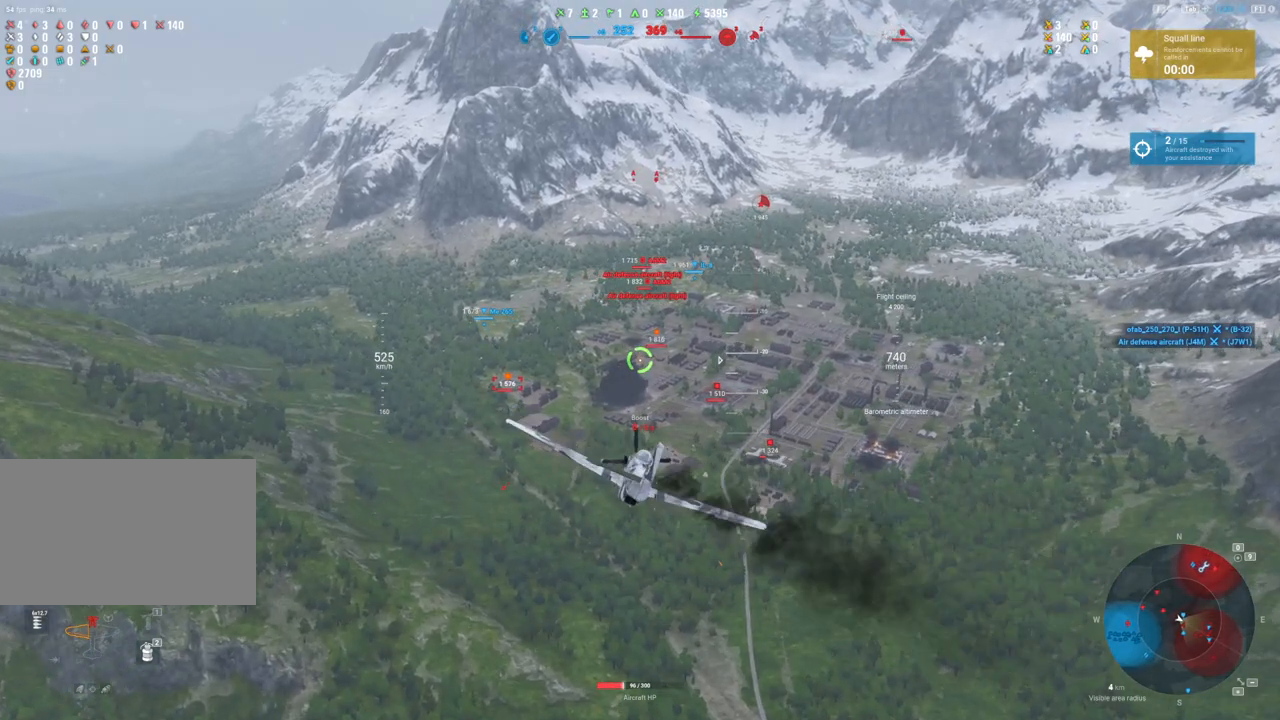
{"keys": [], "mouse": ["right"], "mouse_move": "up", "events": [[200, "a", "up"], [250, "mouse_right", "down"]]}
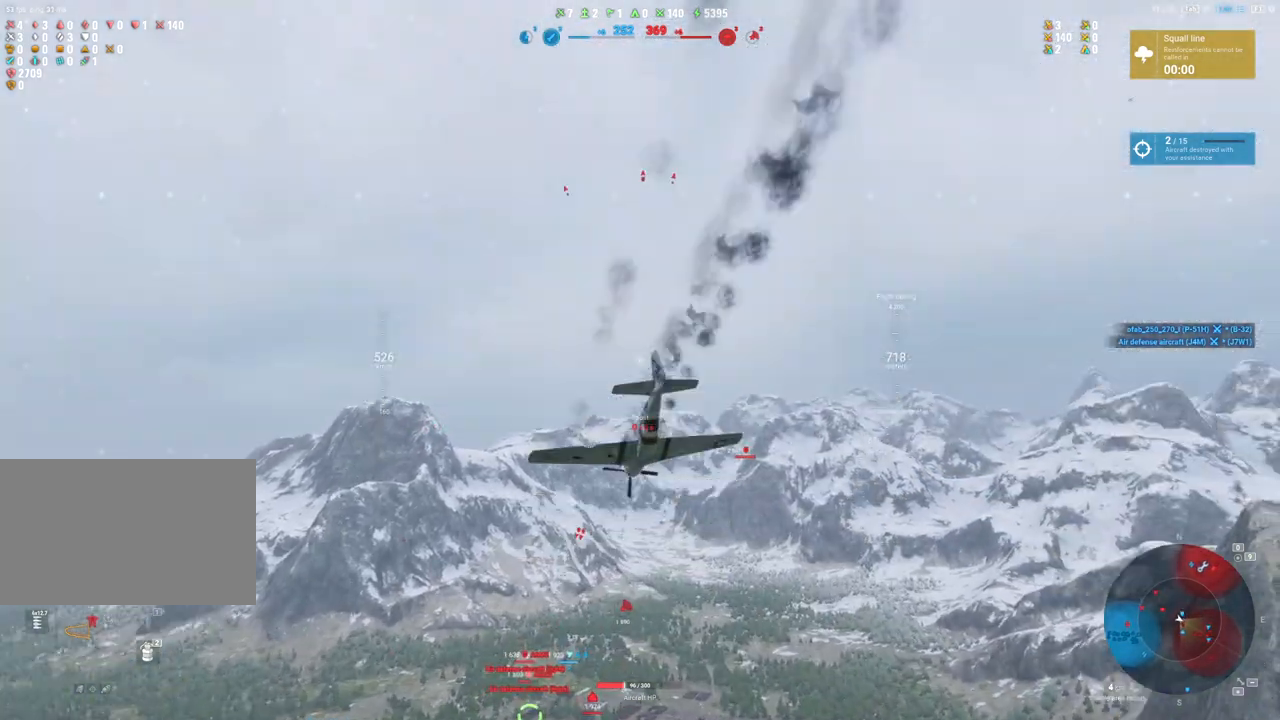
{"keys": [], "mouse": ["right"], "mouse_move": "up", "events": []}
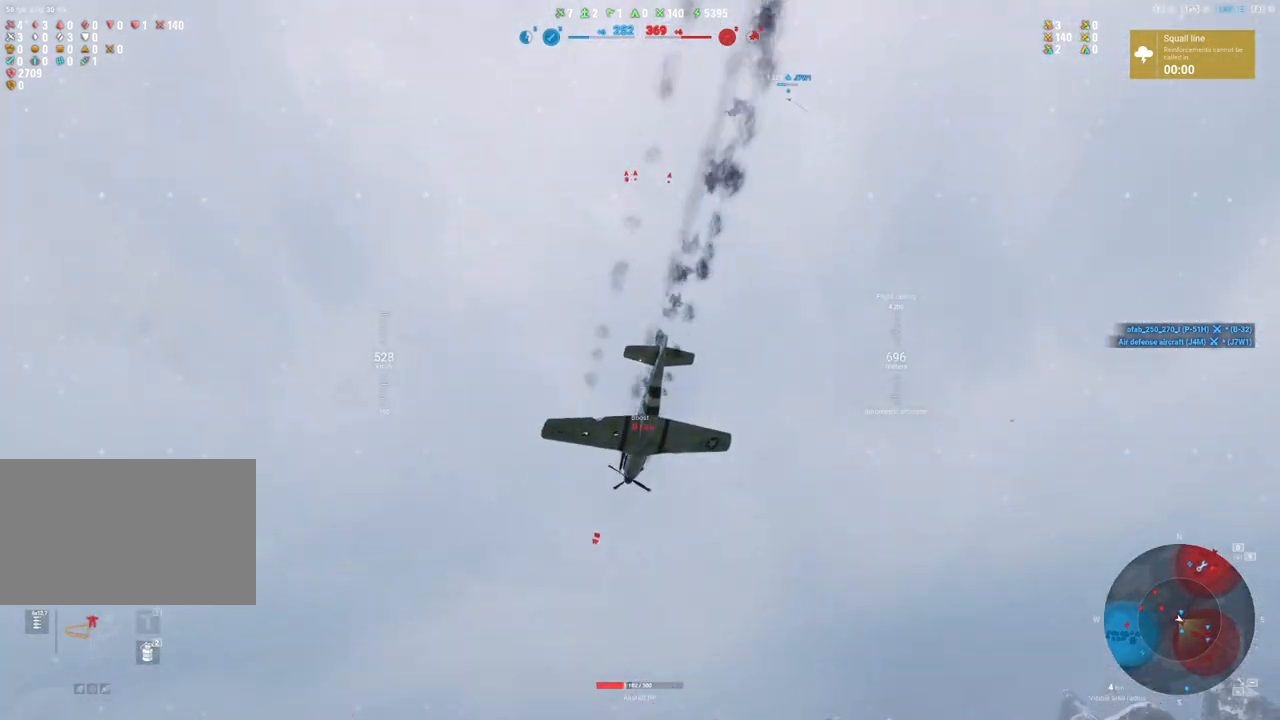
{"keys": [], "mouse": [], "mouse_move": "still", "events": [[183, "mouse_right", "up"]]}
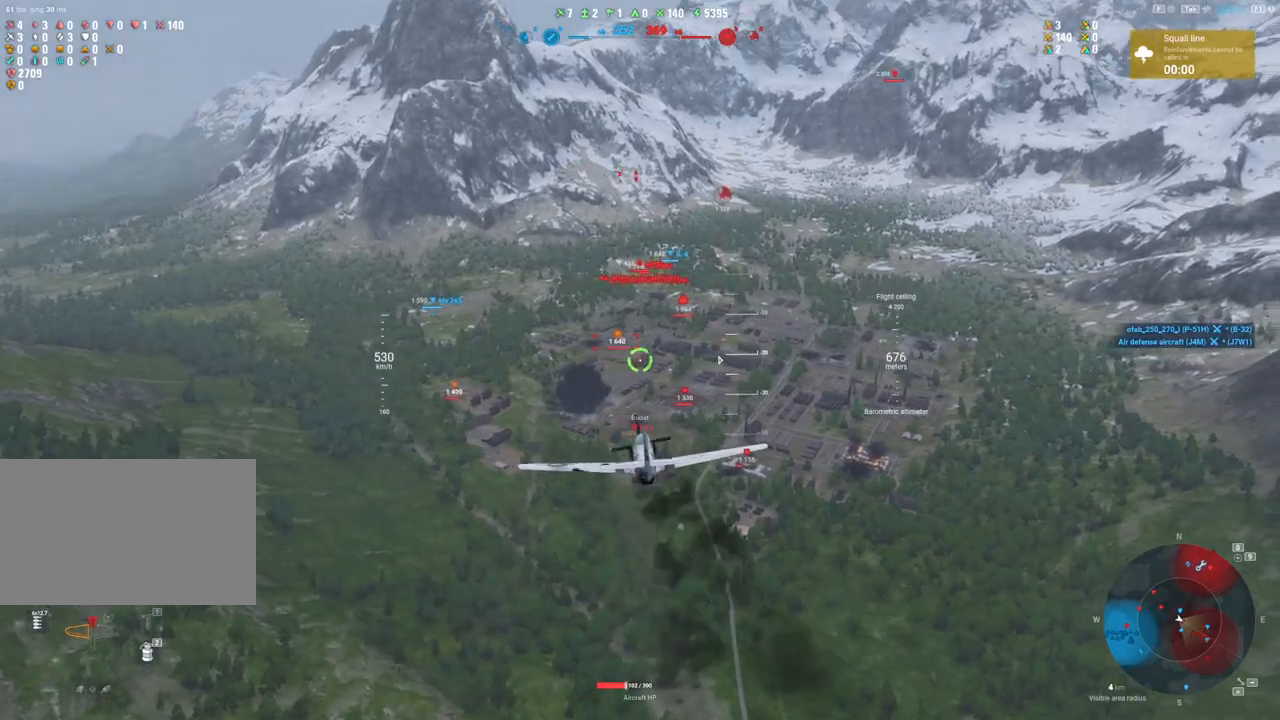
{"keys": [], "mouse": [], "mouse_move": "still", "events": []}
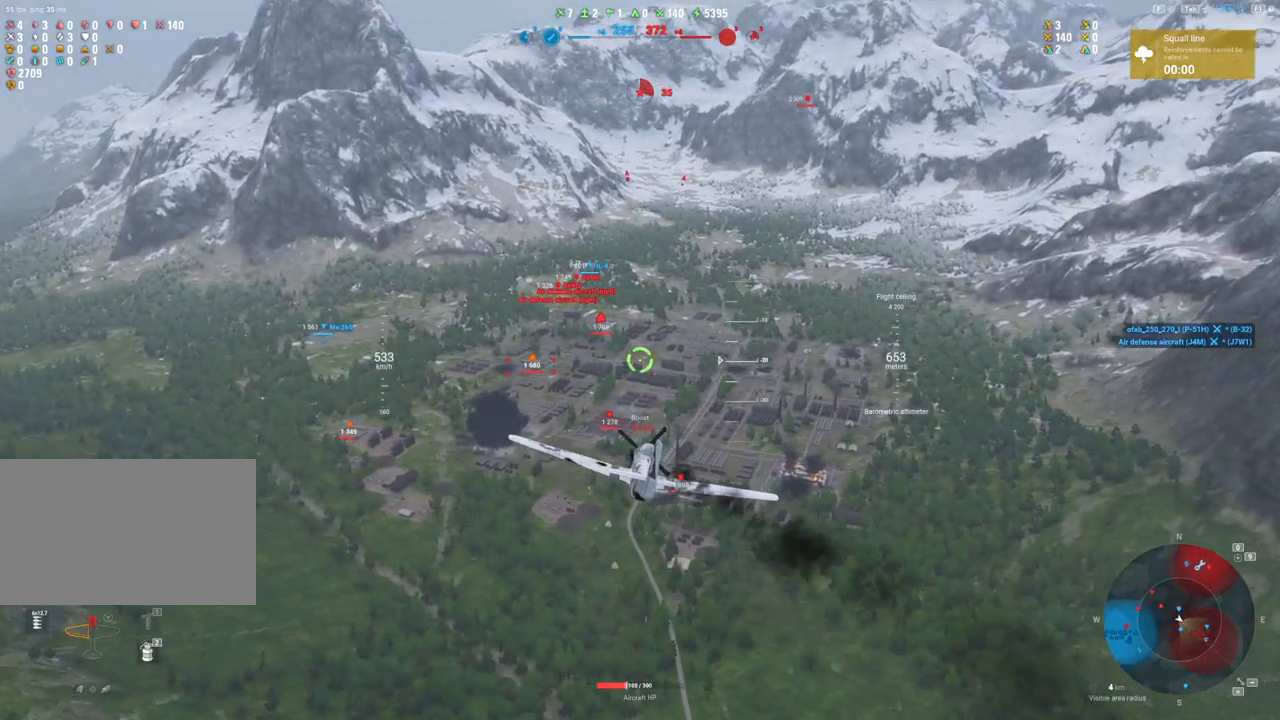
{"keys": [], "mouse": [], "mouse_move": "still", "events": []}
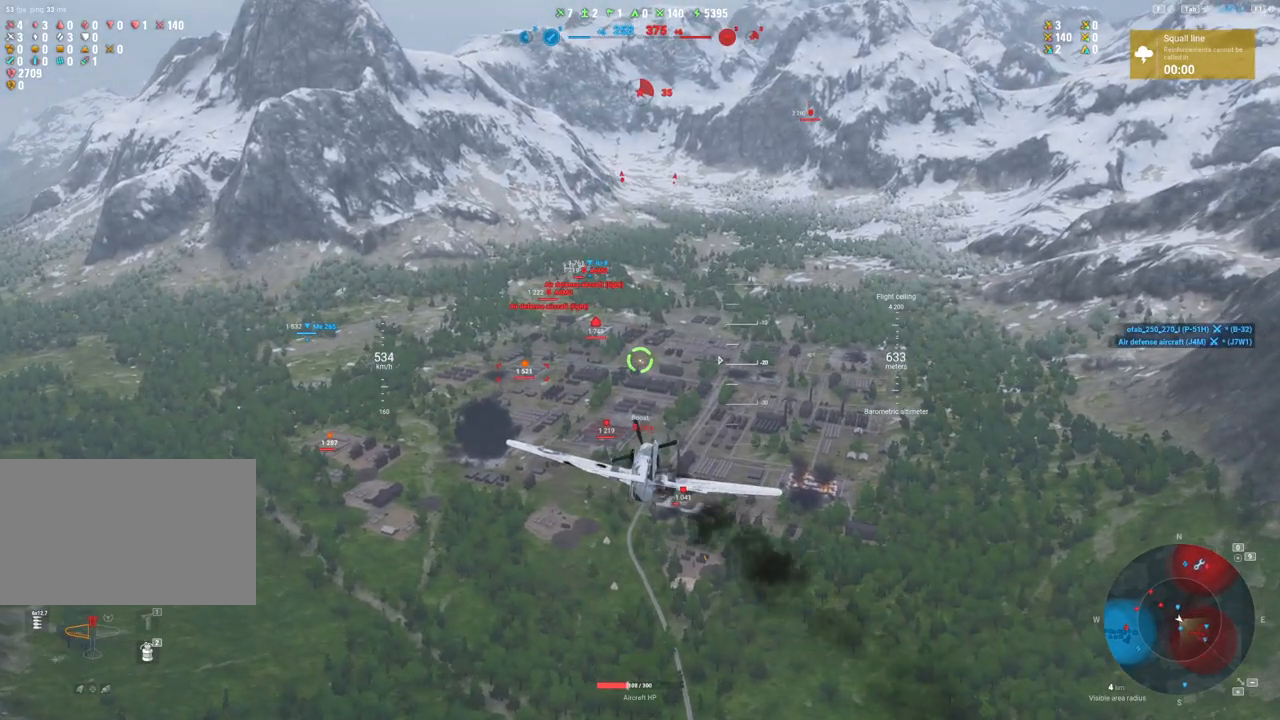
{"keys": ["a"], "mouse": [], "mouse_move": "left", "events": [[50, "a", "down"]]}